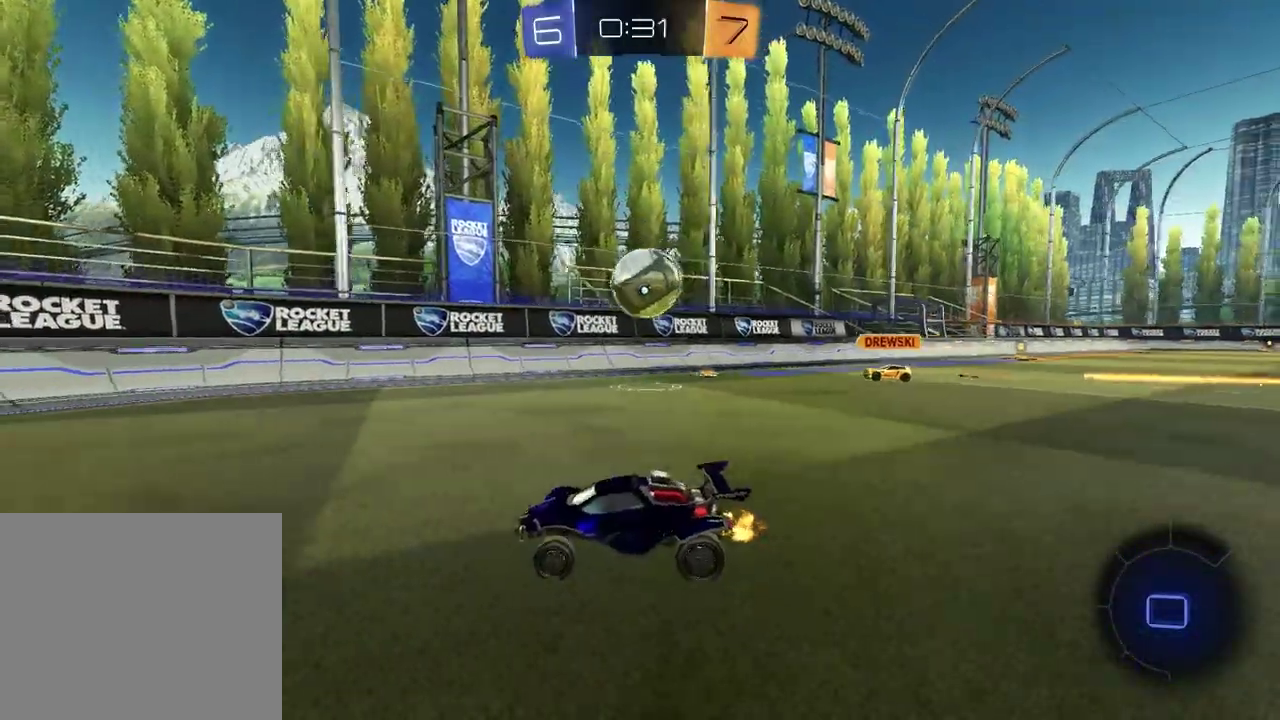
Gameplay with a controller (PlayStation layout); each line is a JSON object with the inputs held at the frame after it. "events" lists button and stick changes between this image and that frame as [ms after this image, input, new state], when the widget could be followed in between.
{"buttons": ["R2"], "left_stick": "left", "right_stick": "center", "events": [[500, "left_stick", "left"]]}
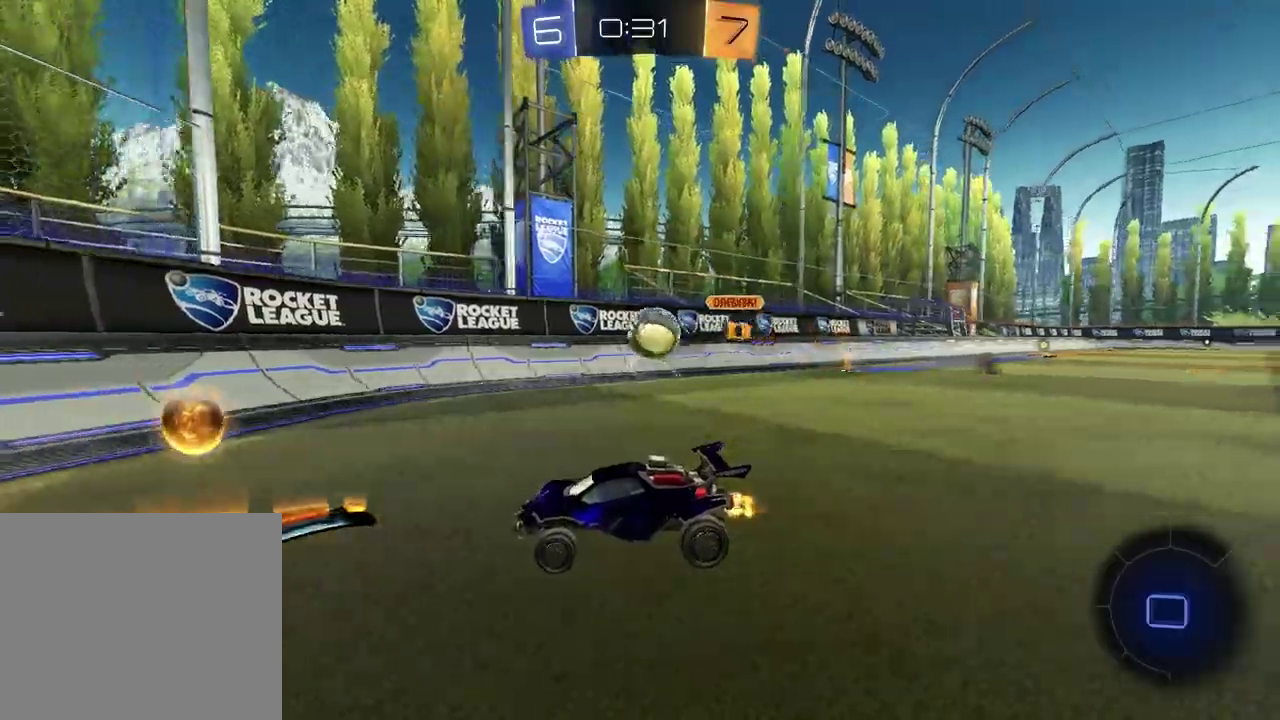
{"buttons": ["R2"], "left_stick": "left", "right_stick": "center", "events": [[150, "left_stick", "center"], [350, "left_stick", "left"]]}
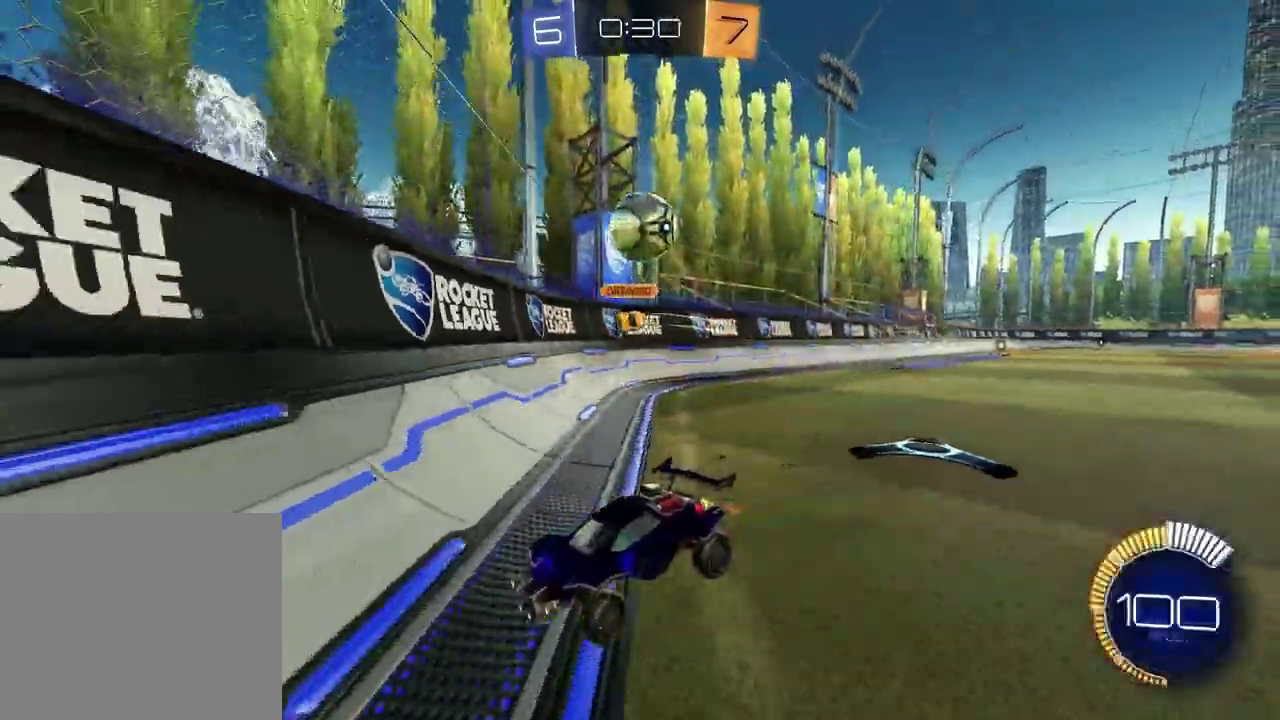
{"buttons": ["R2"], "left_stick": "center", "right_stick": "center", "events": [[217, "left_stick", "center"]]}
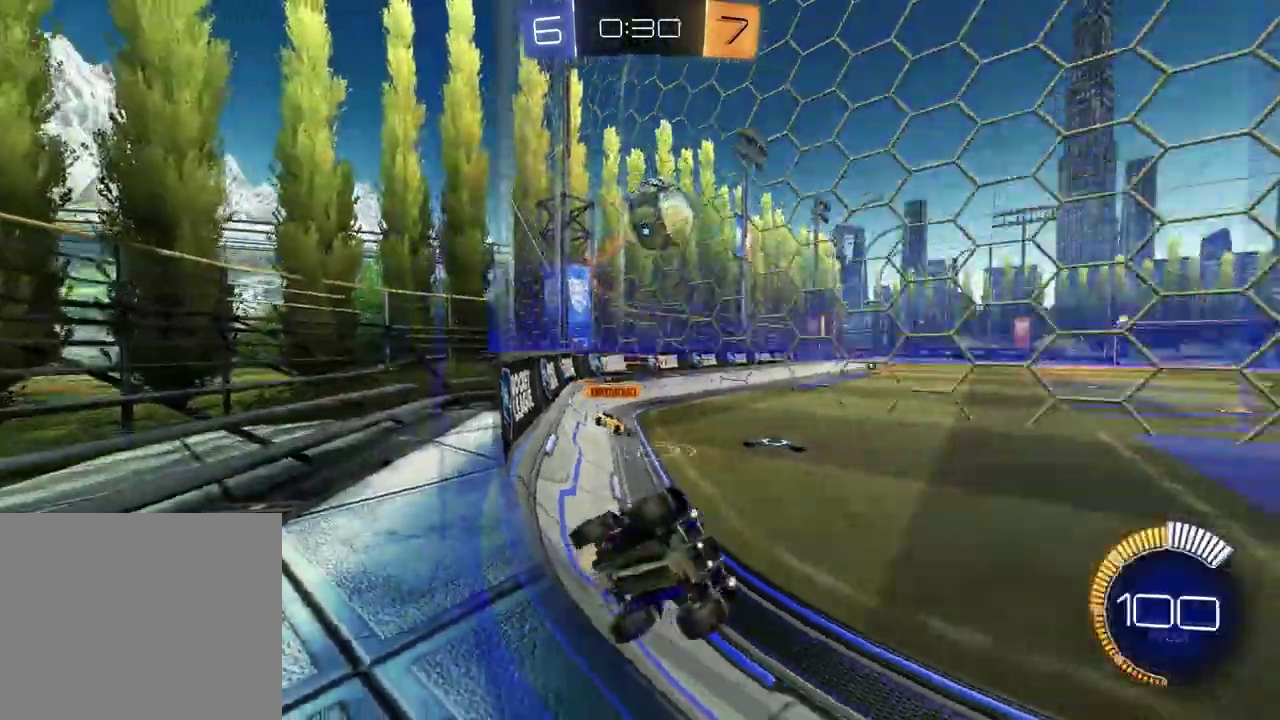
{"buttons": ["R2"], "left_stick": "left", "right_stick": "center", "events": [[33, "left_stick", "down-right"], [83, "L2", "down"], [83, "R2", "up"], [133, "left_stick", "left"], [183, "R2", "down"], [233, "L2", "up"], [283, "left_stick", "center"], [400, "left_stick", "left"]]}
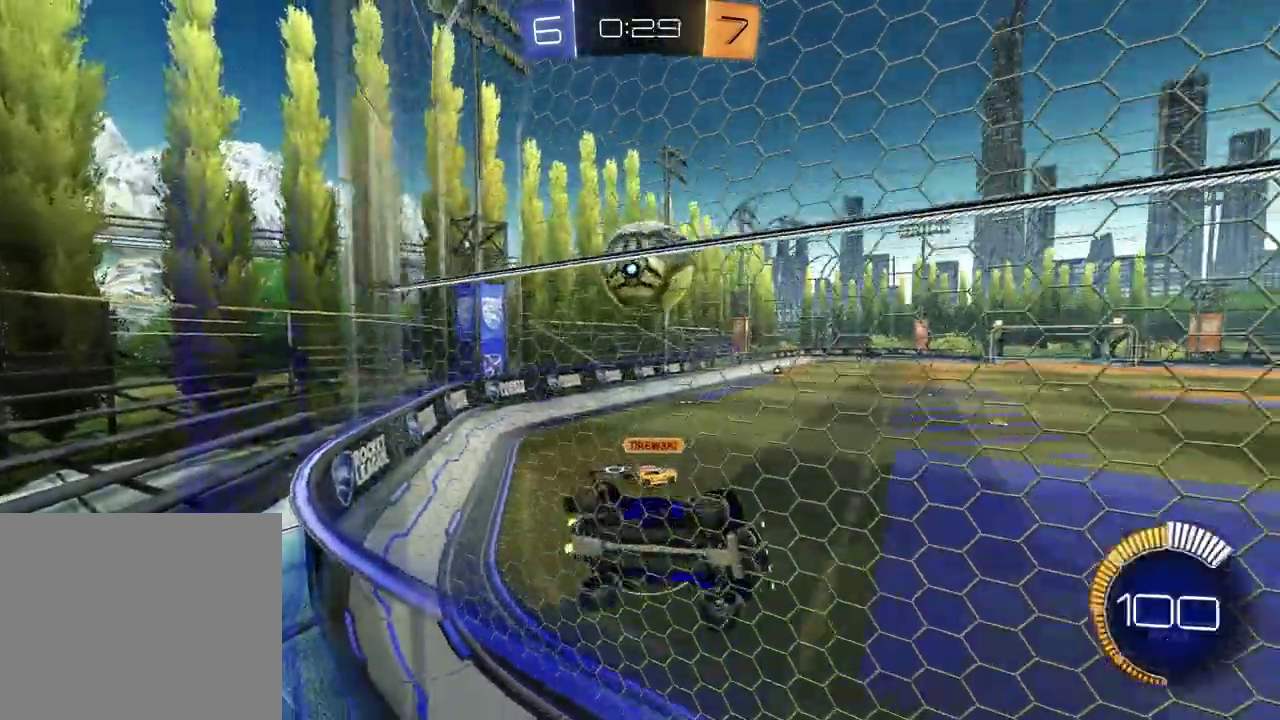
{"buttons": ["L2", "R2"], "left_stick": "left", "right_stick": "center", "events": [[133, "left_stick", "center"], [467, "left_stick", "left"], [500, "L2", "down"]]}
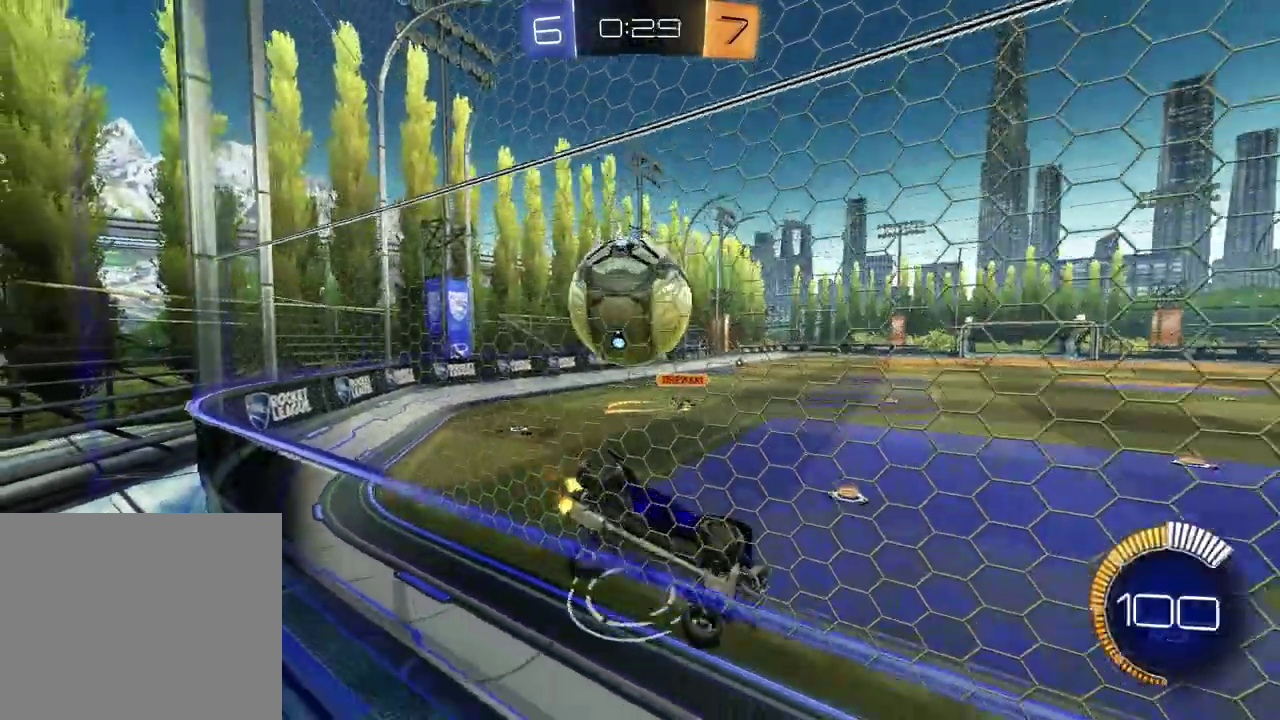
{"buttons": ["R2"], "left_stick": "up-right", "right_stick": "center"}
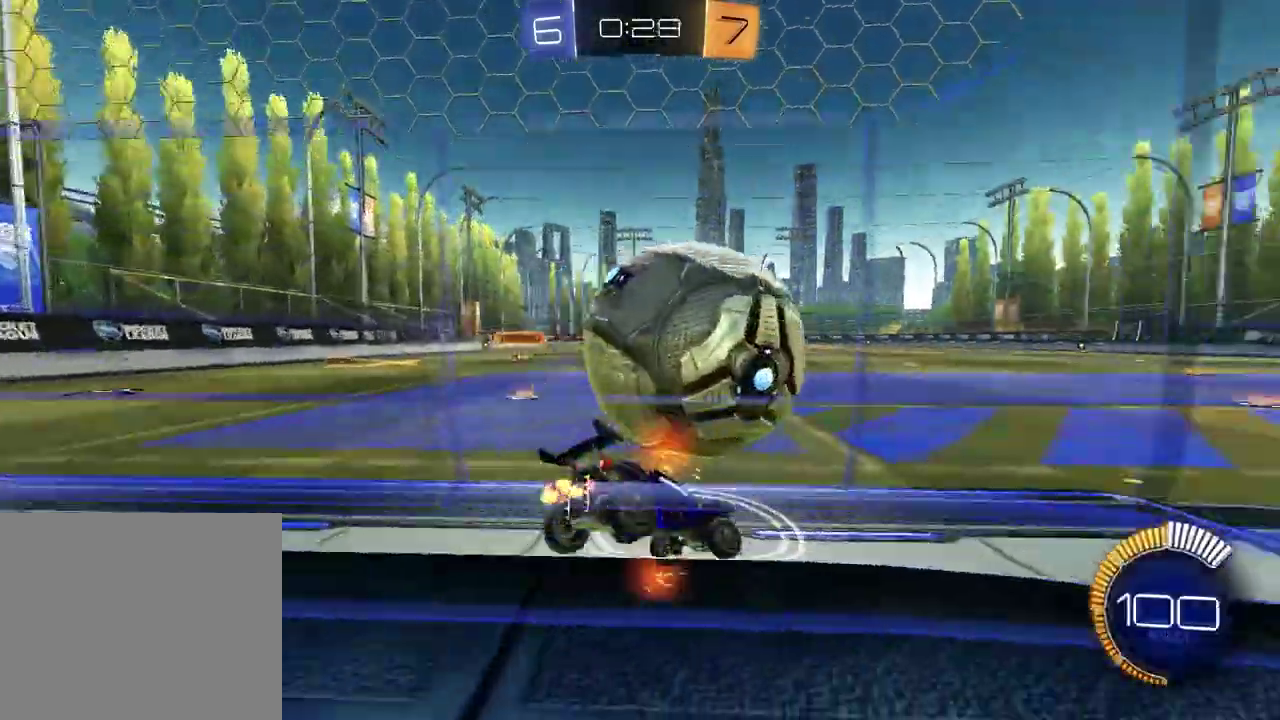
{"buttons": ["R1", "R2"], "left_stick": "left", "right_stick": "center"}
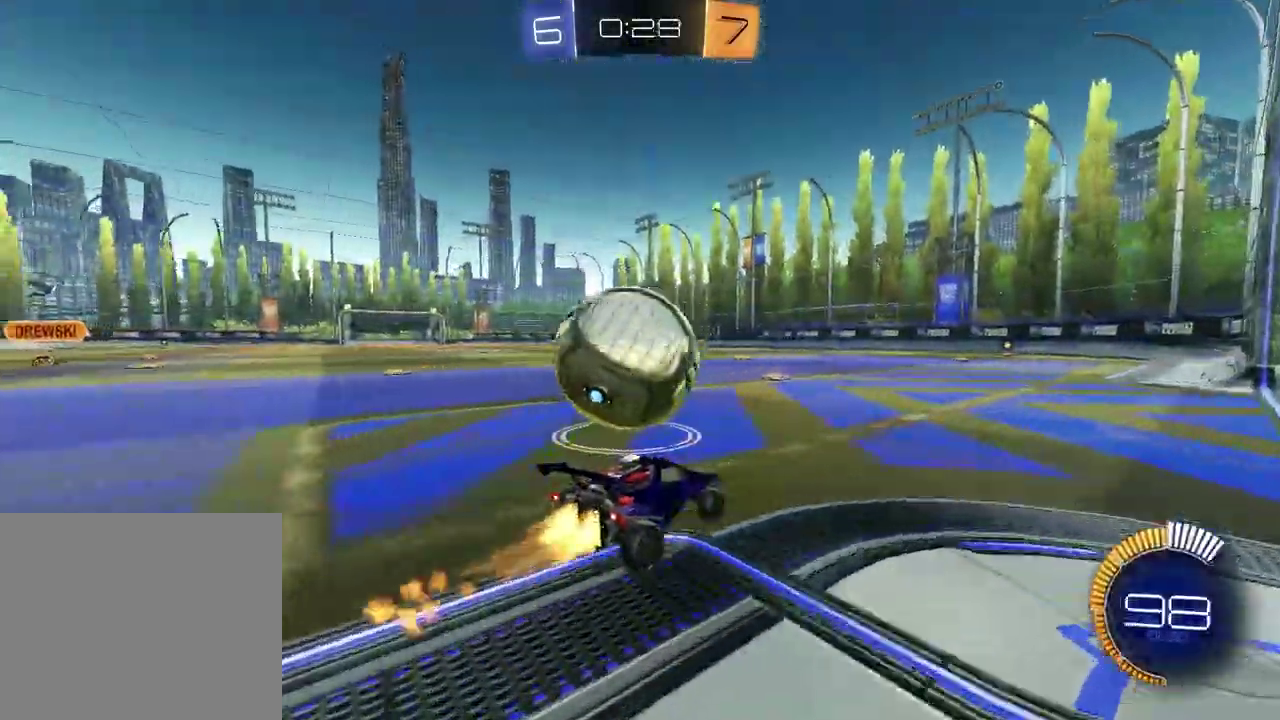
{"buttons": ["R1", "R2"], "left_stick": "left", "right_stick": "center", "events": [[67, "TRIANGLE", "down"], [67, "left_stick", "center"], [183, "TRIANGLE", "up"], [250, "left_stick", "left"], [400, "left_stick", "center"], [467, "left_stick", "left"]]}
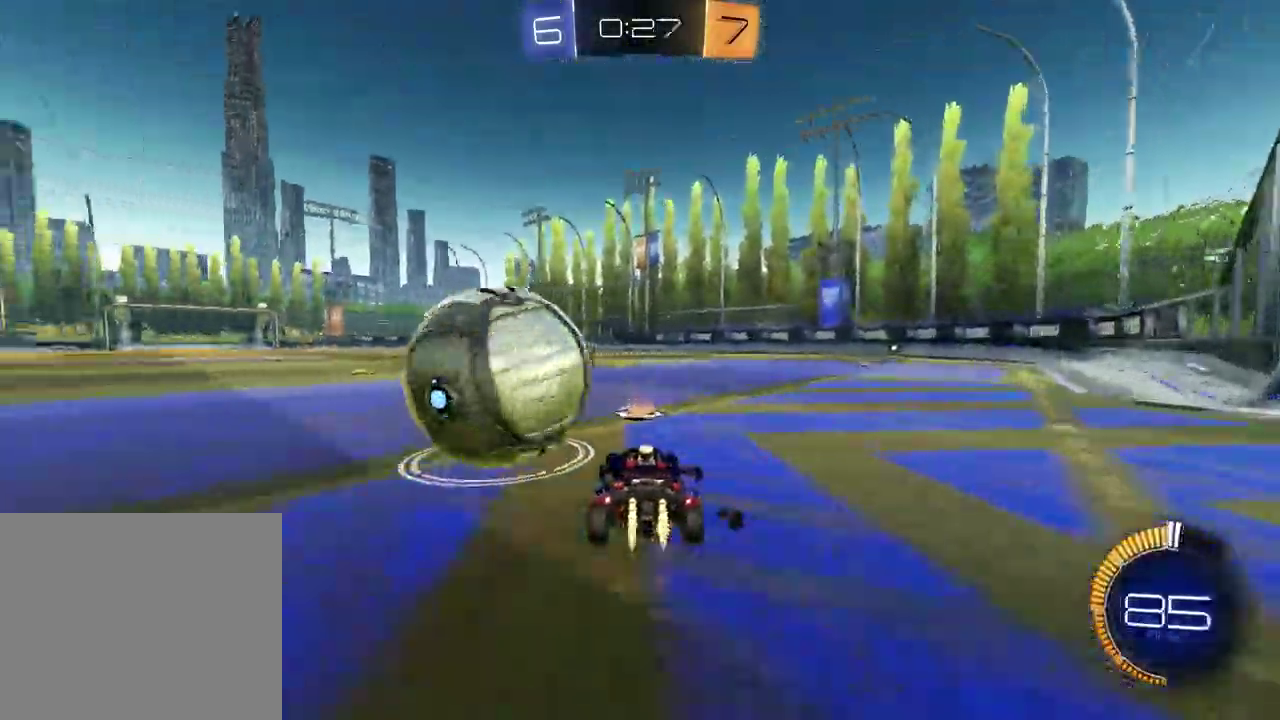
{"buttons": ["R1", "R2"], "left_stick": "left", "right_stick": "center", "events": [[133, "left_stick", "center"], [367, "left_stick", "right"], [450, "left_stick", "center"], [500, "left_stick", "left"]]}
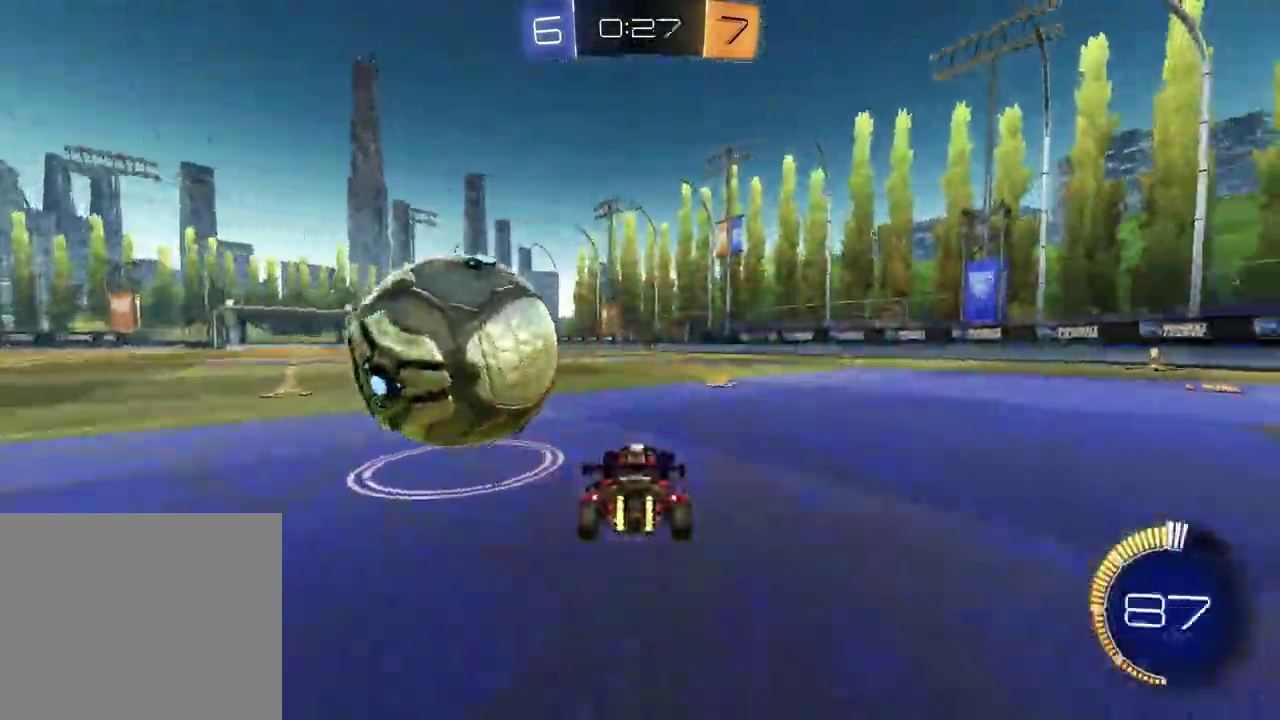
{"buttons": ["R1", "R2"], "left_stick": "center", "right_stick": "center", "events": [[350, "left_stick", "center"]]}
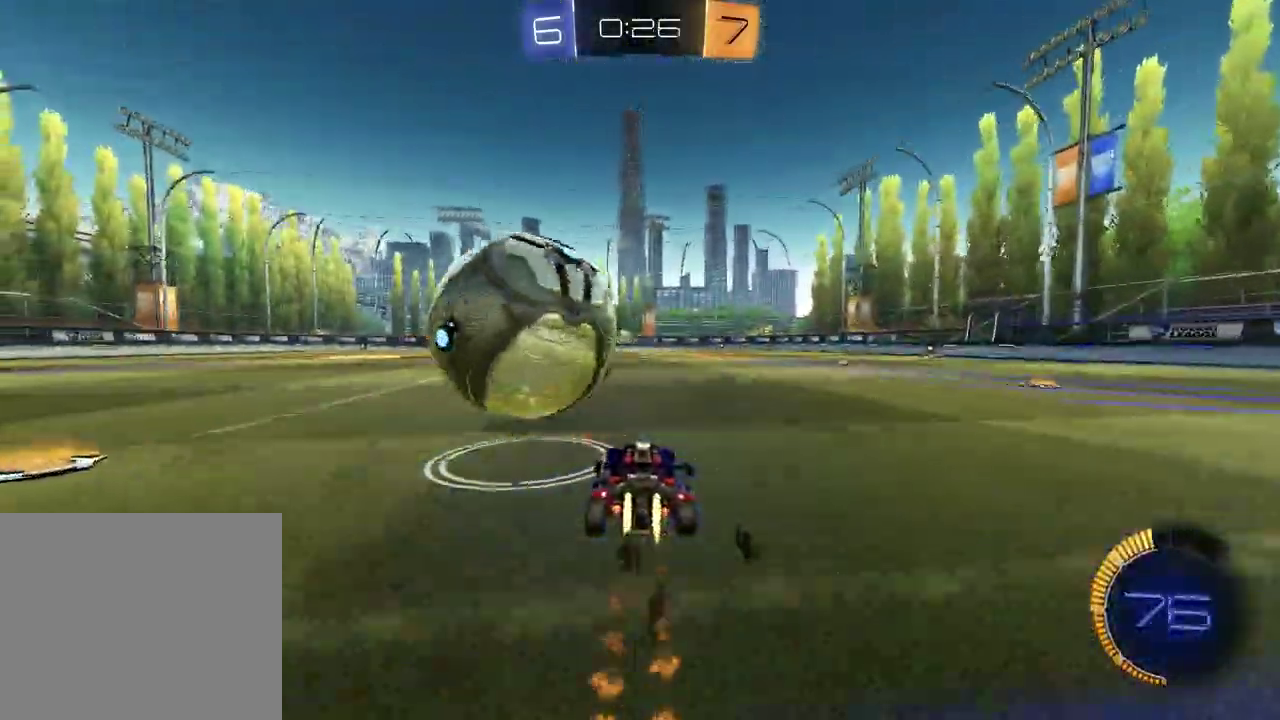
{"buttons": ["R1", "R2"], "left_stick": "center", "right_stick": "center", "events": [[67, "R1", "up"], [133, "left_stick", "left"], [217, "left_stick", "center"], [233, "R2", "up"], [333, "left_stick", "right"], [450, "R2", "down"], [500, "R1", "down"], [500, "left_stick", "center"]]}
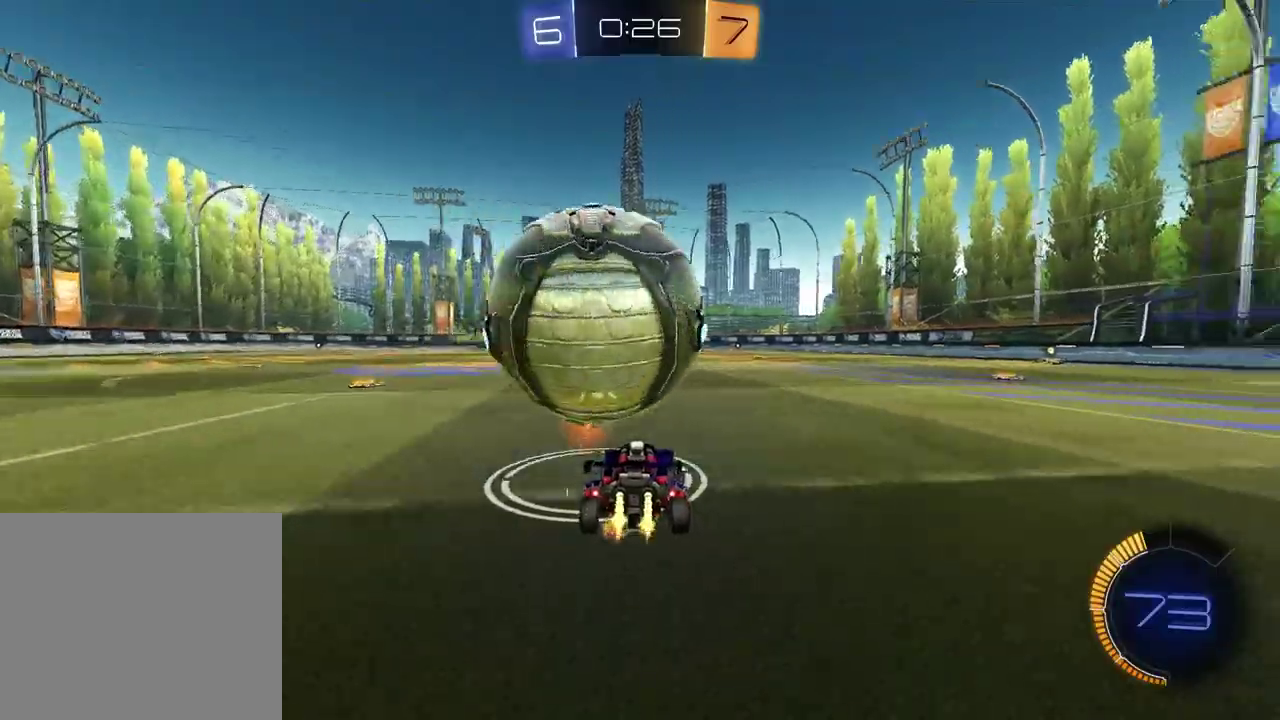
{"buttons": ["R1", "R2"], "left_stick": "center", "right_stick": "center", "events": [[133, "left_stick", "left"], [233, "R1", "up"], [283, "left_stick", "center"], [500, "R1", "down"]]}
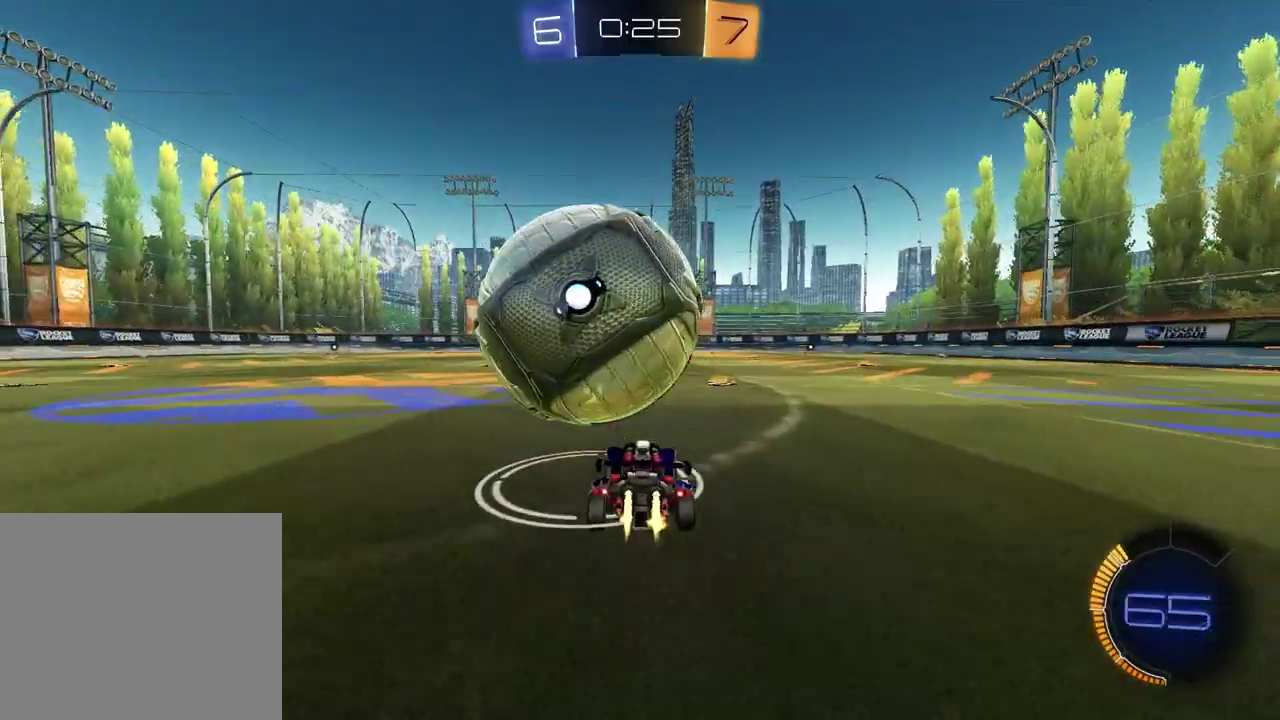
{"buttons": ["CROSS", "R2"], "left_stick": "right", "right_stick": "center", "events": [[100, "R1", "up"], [167, "R2", "up"], [400, "R2", "down"], [433, "CROSS", "down"], [433, "left_stick", "right"]]}
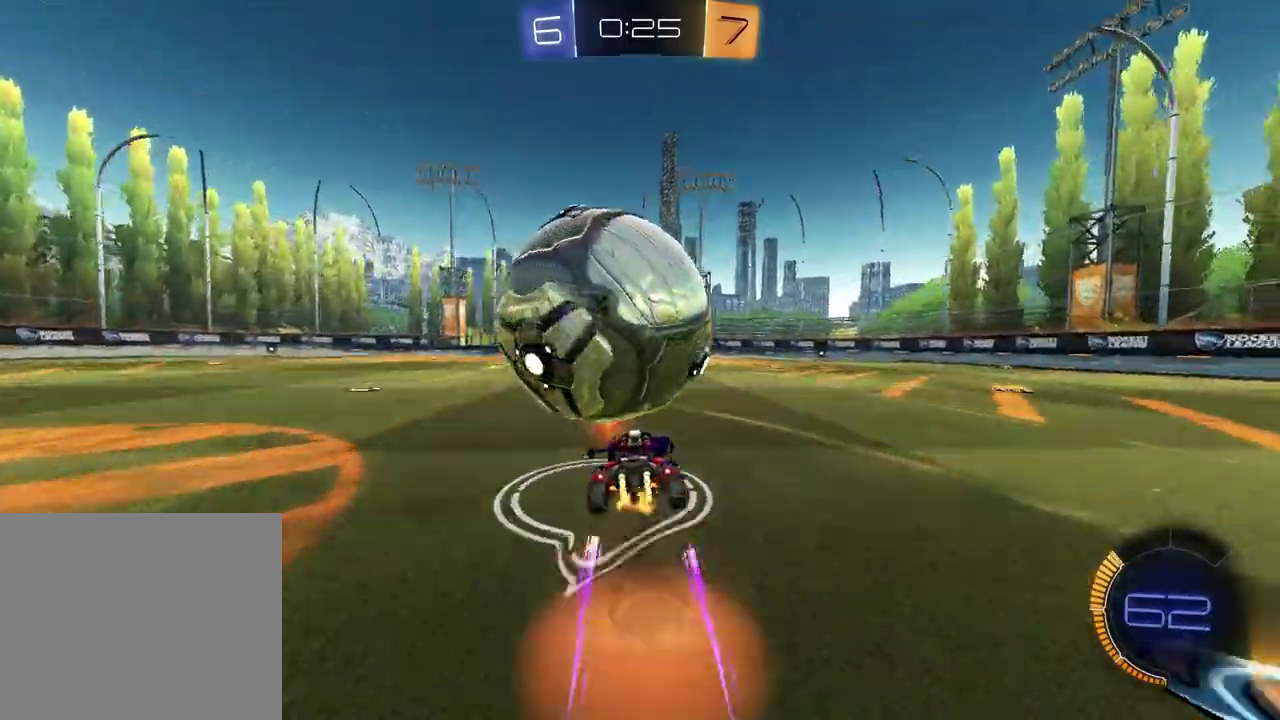
{"buttons": ["R2"], "left_stick": "down-left", "right_stick": "center", "events": [[133, "CROSS", "up"], [133, "left_stick", "down-right"], [233, "left_stick", "down-left"]]}
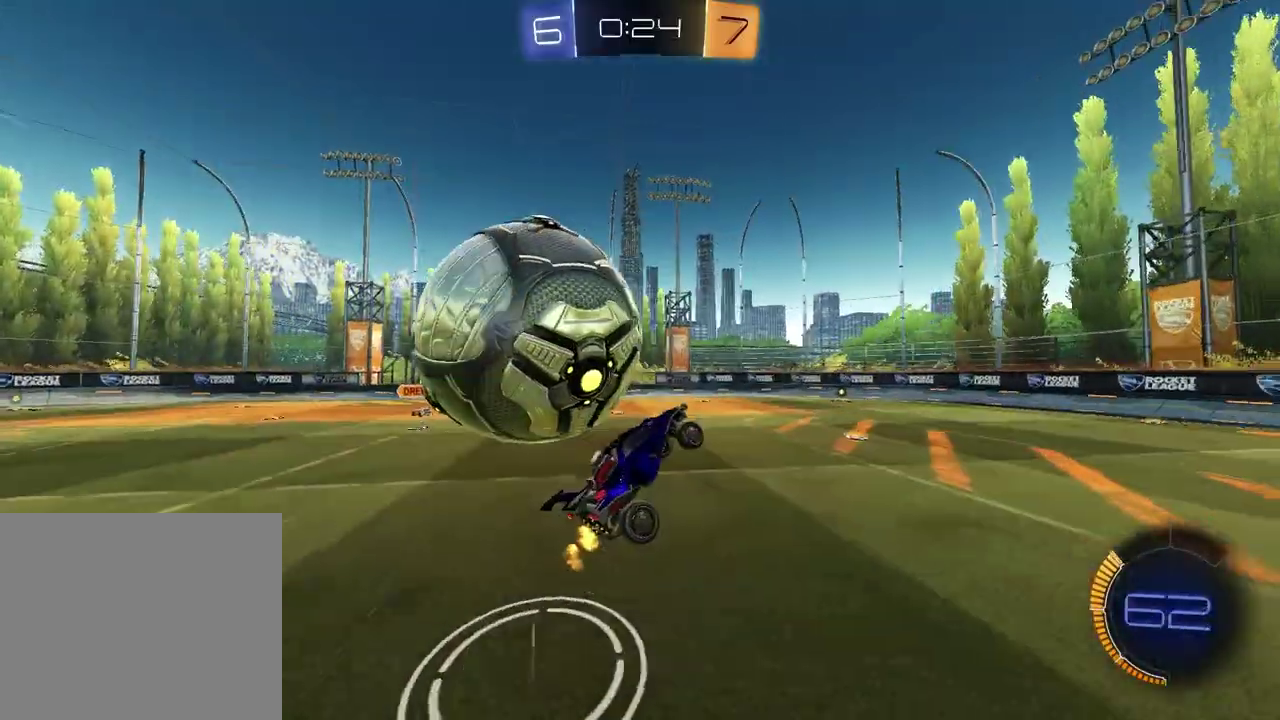
{"buttons": ["SQUARE", "L1"], "left_stick": "right", "right_stick": "center", "events": [[83, "left_stick", "left"], [200, "left_stick", "up-left"], [217, "SQUARE", "down"], [350, "left_stick", "left"], [367, "R2", "up"], [483, "left_stick", "right"], [500, "L1", "down"]]}
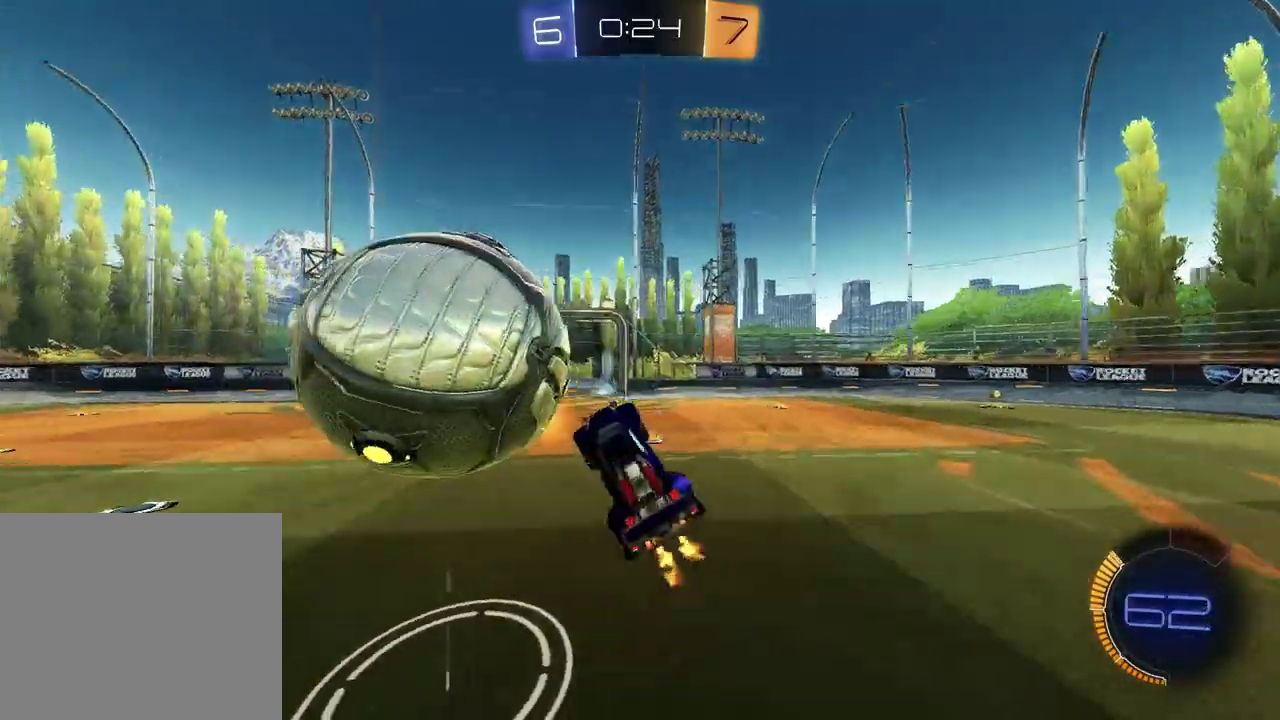
{"buttons": ["R1", "R2"], "left_stick": "left", "right_stick": "center", "events": [[17, "SQUARE", "up"], [150, "L1", "up"], [200, "R2", "down"], [250, "left_stick", "up-left"], [300, "left_stick", "down-right"], [333, "CROSS", "down"], [350, "left_stick", "left"], [367, "R1", "down"], [467, "CROSS", "up"]]}
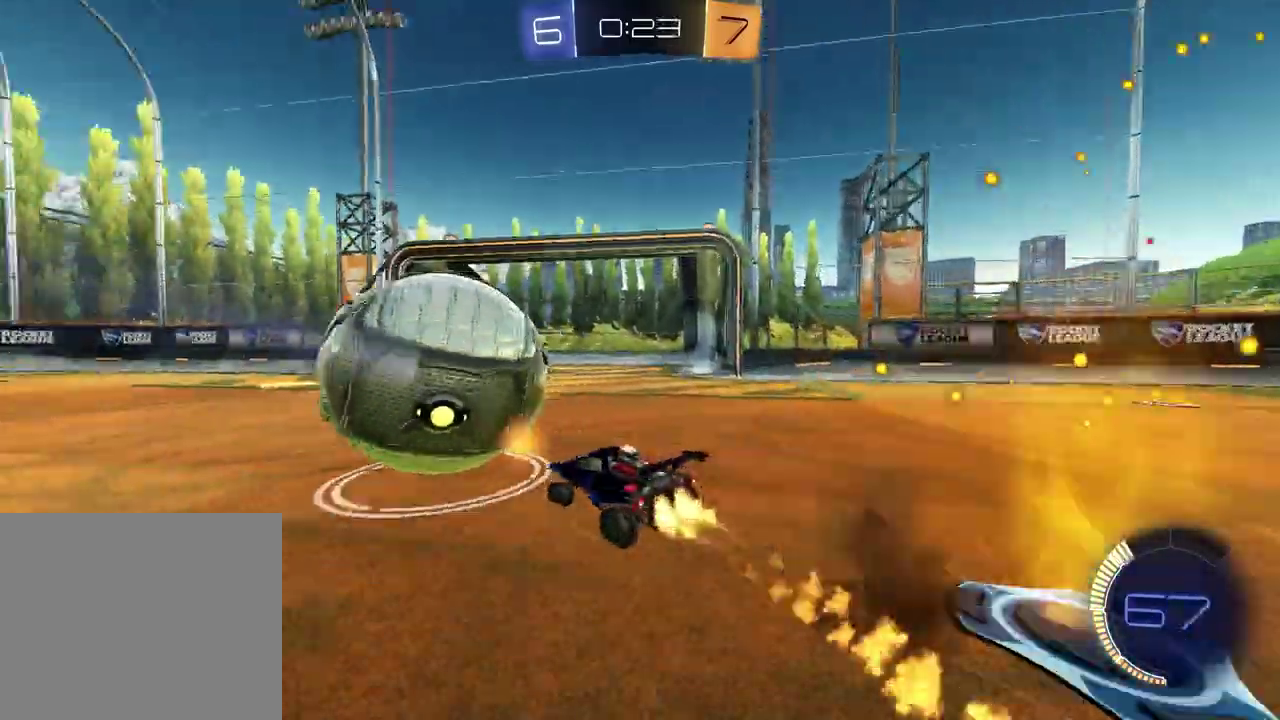
{"buttons": ["R1", "R2"], "left_stick": "center", "right_stick": "center", "events": [[100, "left_stick", "center"], [250, "left_stick", "left"], [317, "TRIANGLE", "down"], [400, "left_stick", "center"], [450, "TRIANGLE", "up"]]}
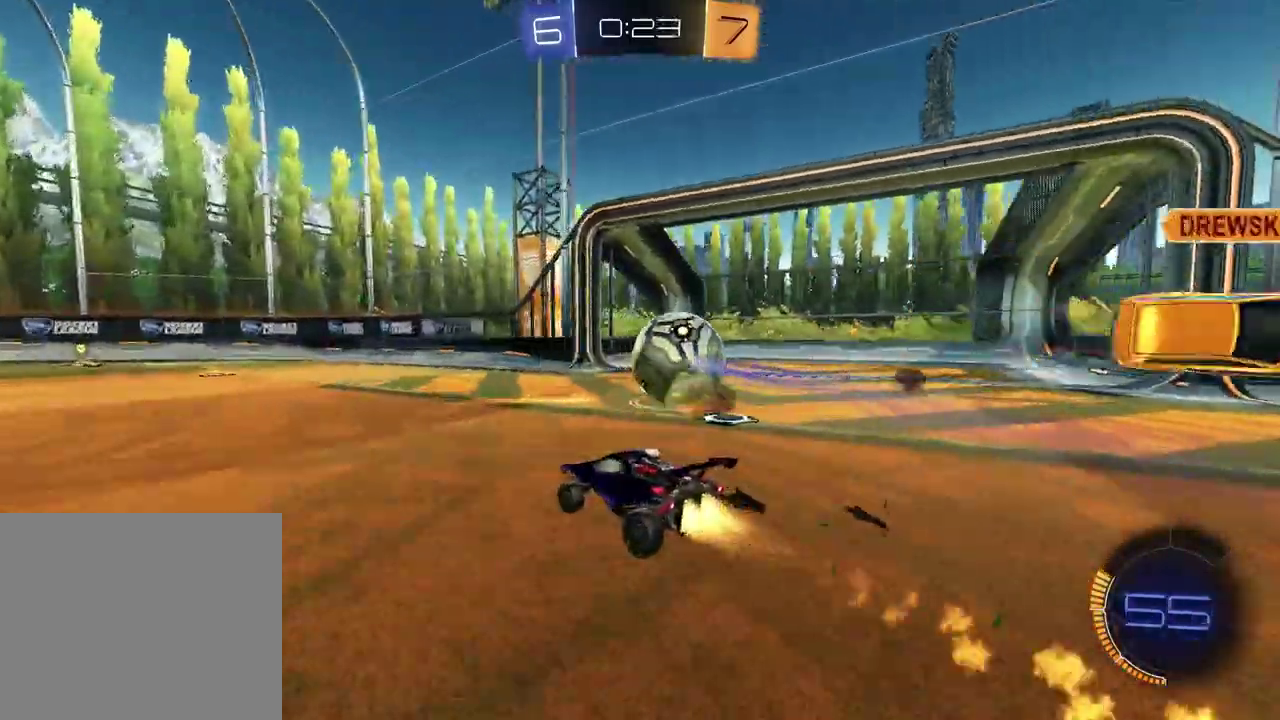
{"buttons": ["R2"], "left_stick": "left", "right_stick": "center", "events": [[433, "R1", "up"], [433, "left_stick", "left"]]}
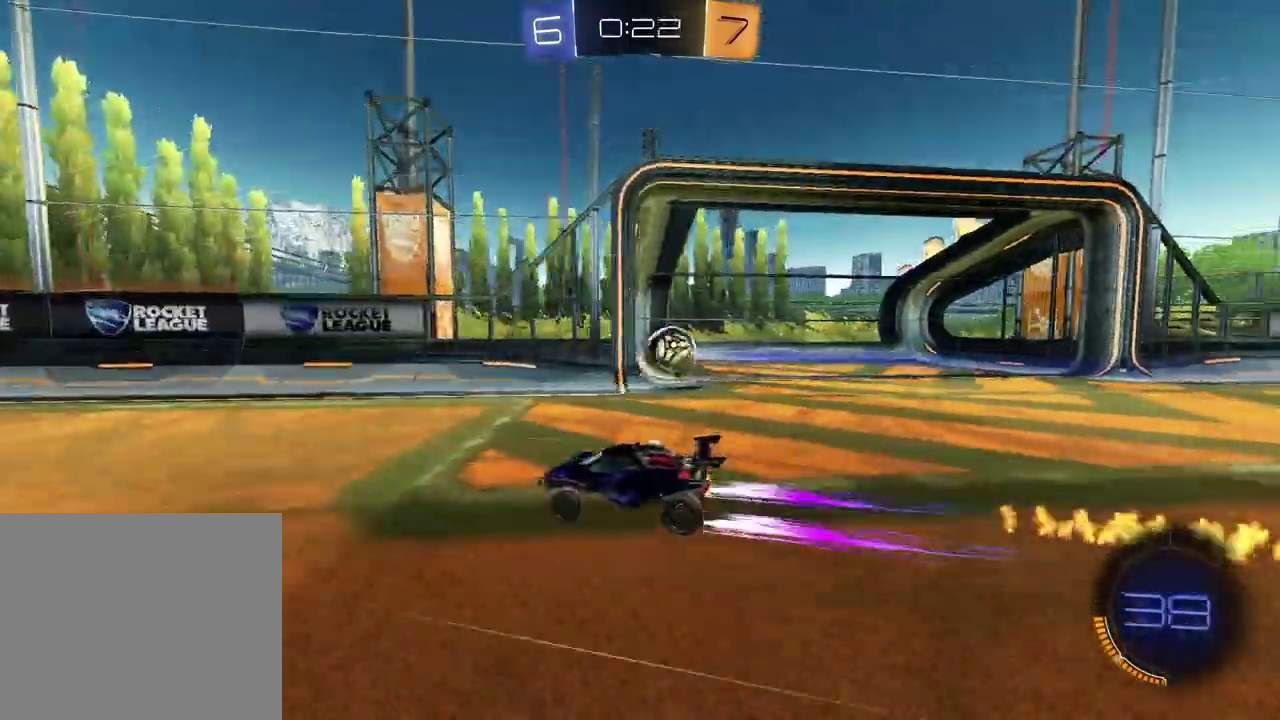
{"buttons": [], "left_stick": "up-right", "right_stick": "center"}
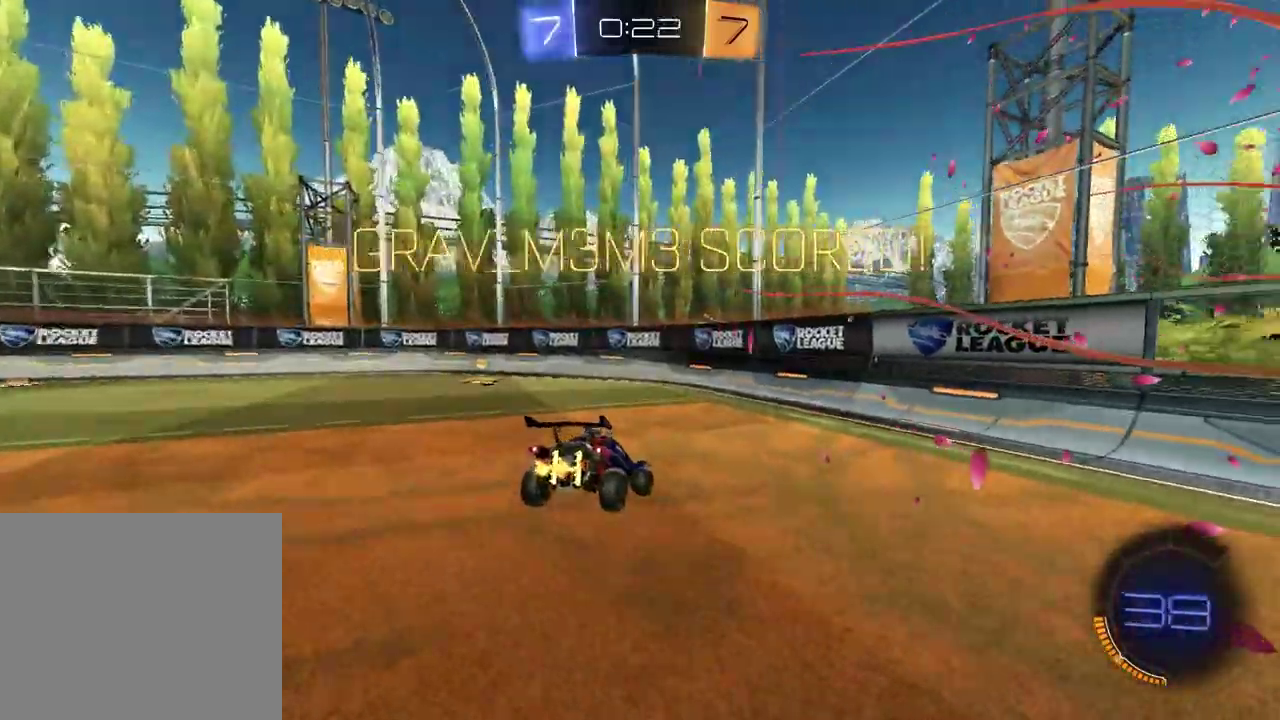
{"buttons": [], "left_stick": "up-right", "right_stick": "center"}